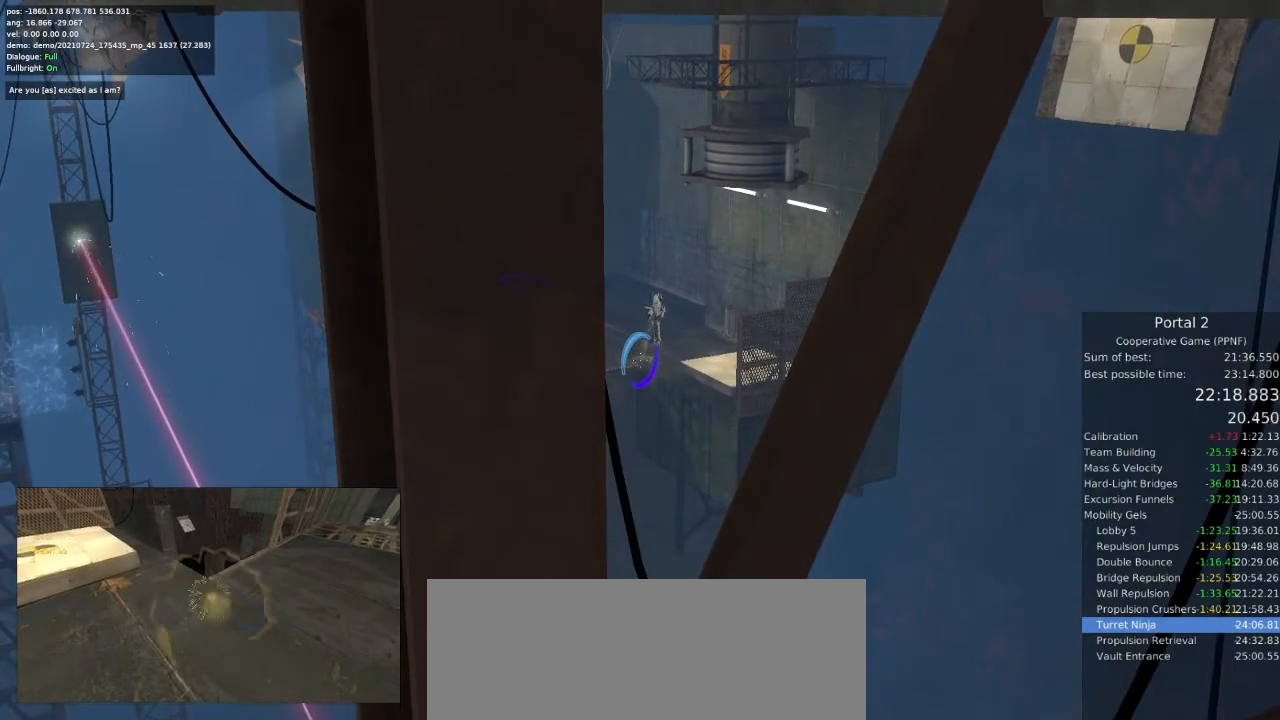
Gameplay with keyboard and mouse; each line is a JSON object with the keys and mouse buttons held at the frame after it. "events" lists presses ("down") and releases ("up") of "a", "ctrl", "d", "e", "s", "space", "w", "mouse_left" and "mouse_right" between this image and that frame as [ms after this image, input, new state], when the widget could be followed in between. "mouse_left", "mouse_right" = the "left", "right" buttons of the "mouse" list. No other keys are recorded. Mouse movement is not recorded.
{"keys": [], "mouse": [], "events": []}
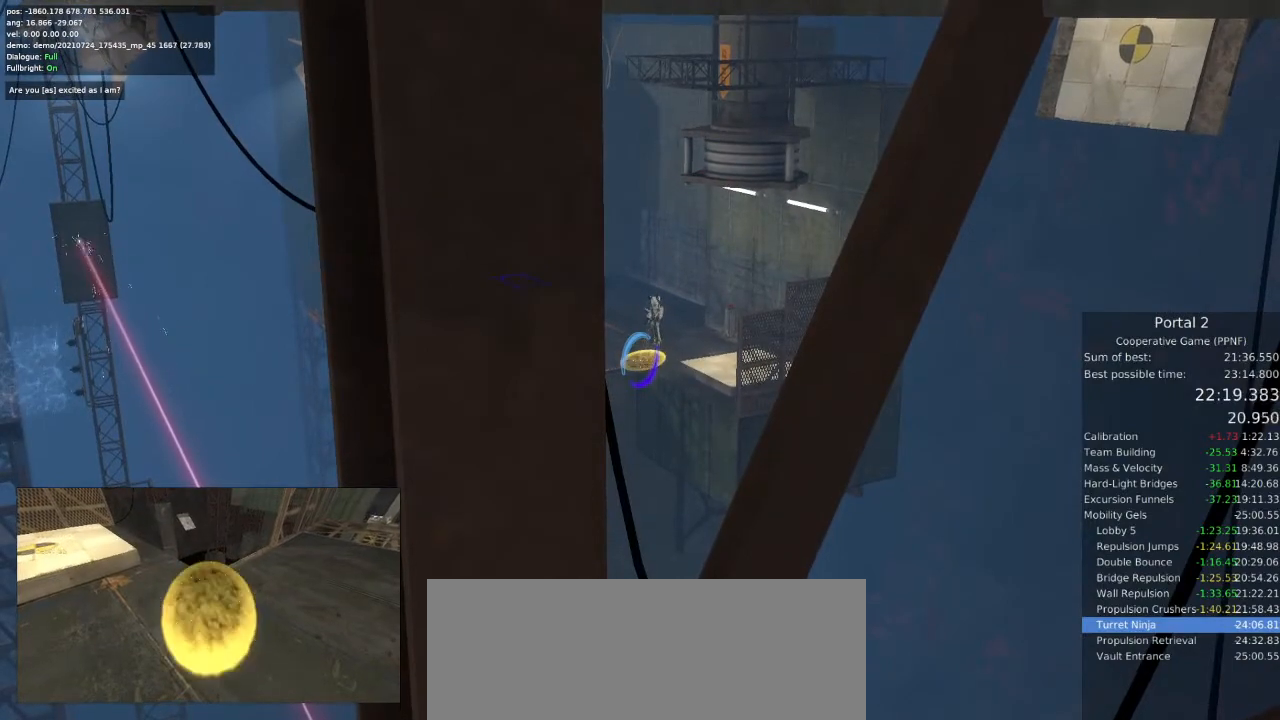
{"keys": [], "mouse": [], "events": []}
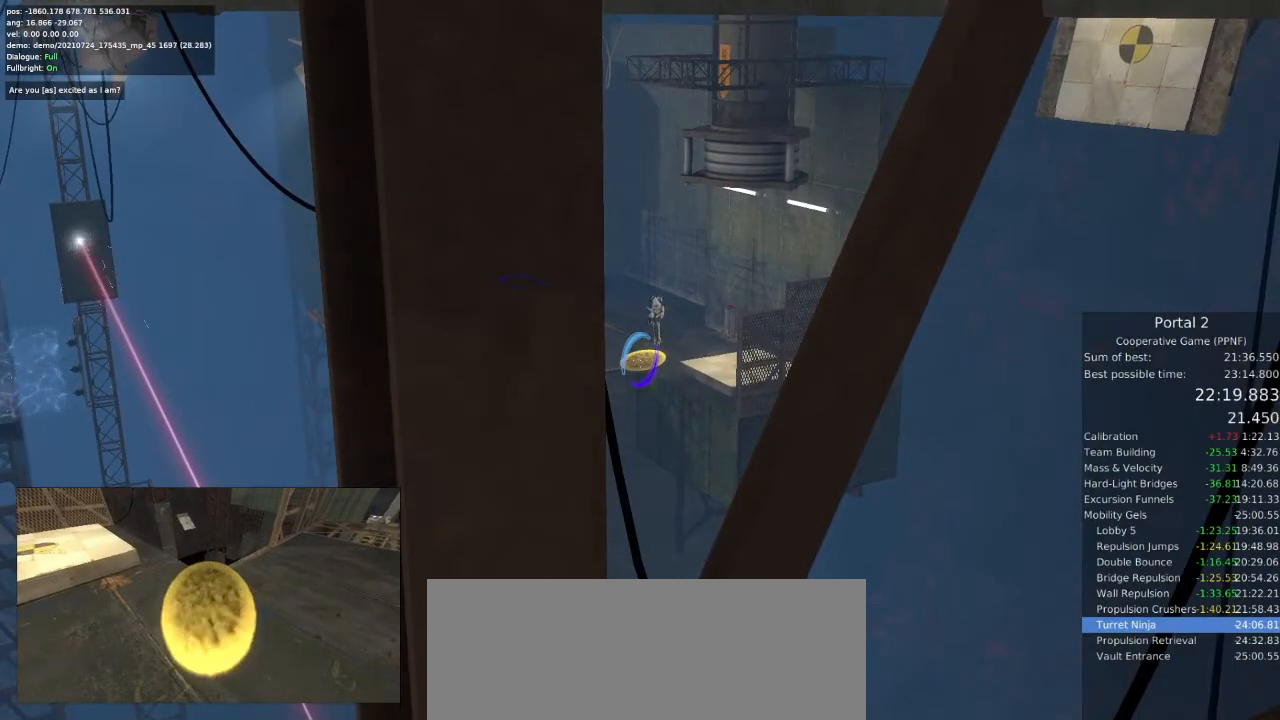
{"keys": [], "mouse": [], "events": [[367, "mouse_right", "down"], [433, "mouse_right", "up"]]}
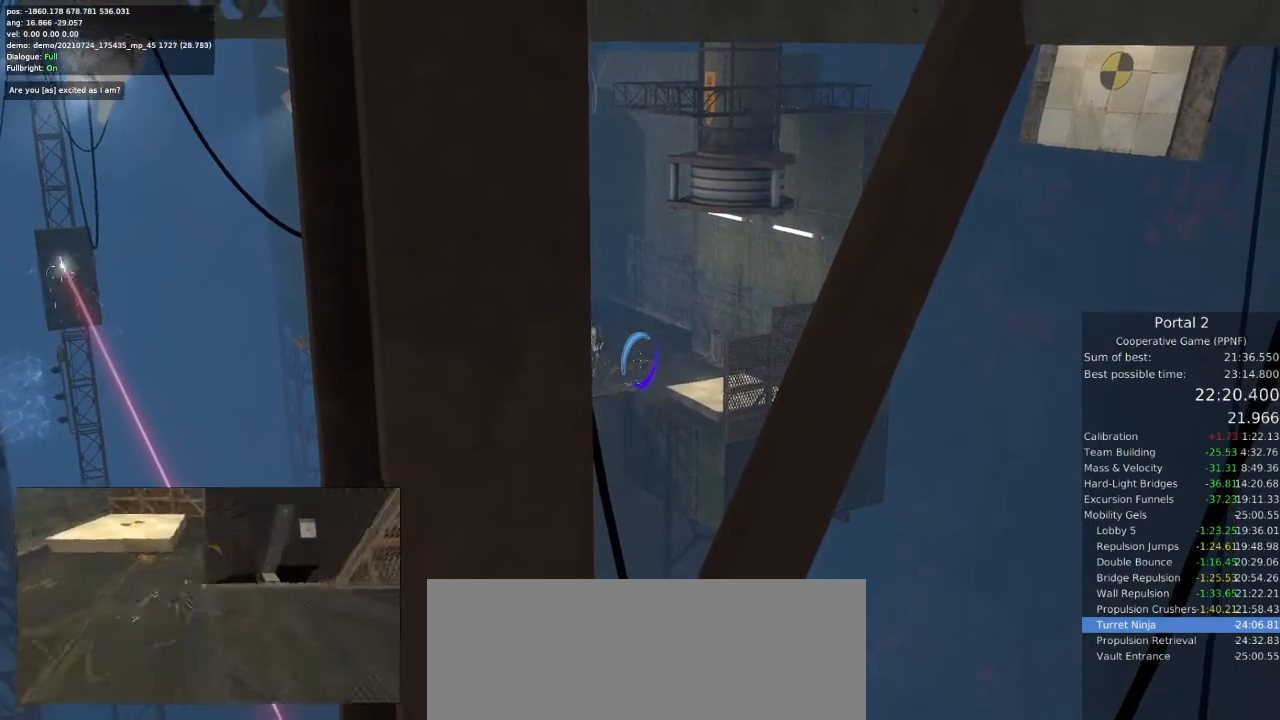
{"keys": ["w"], "mouse": [], "events": [[500, "w", "down"]]}
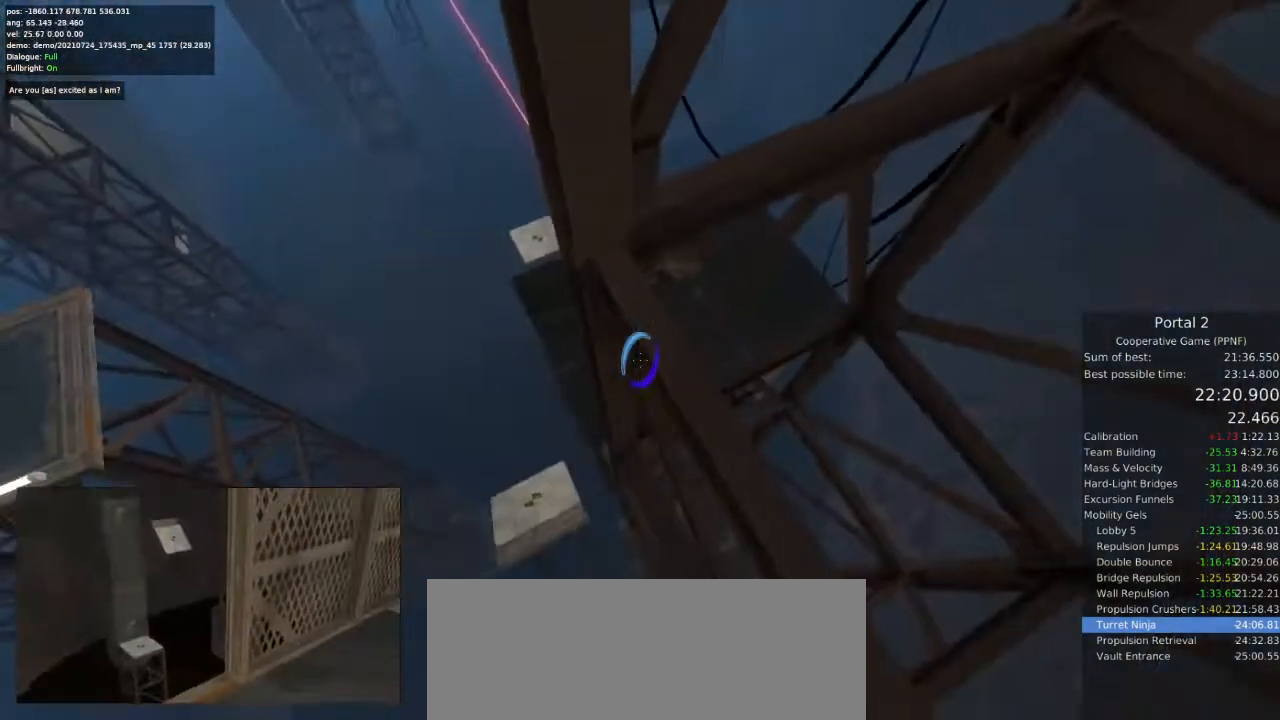
{"keys": ["a"], "mouse": [], "events": [[33, "space", "down"], [67, "space", "up"], [100, "a", "down"], [100, "w", "up"]]}
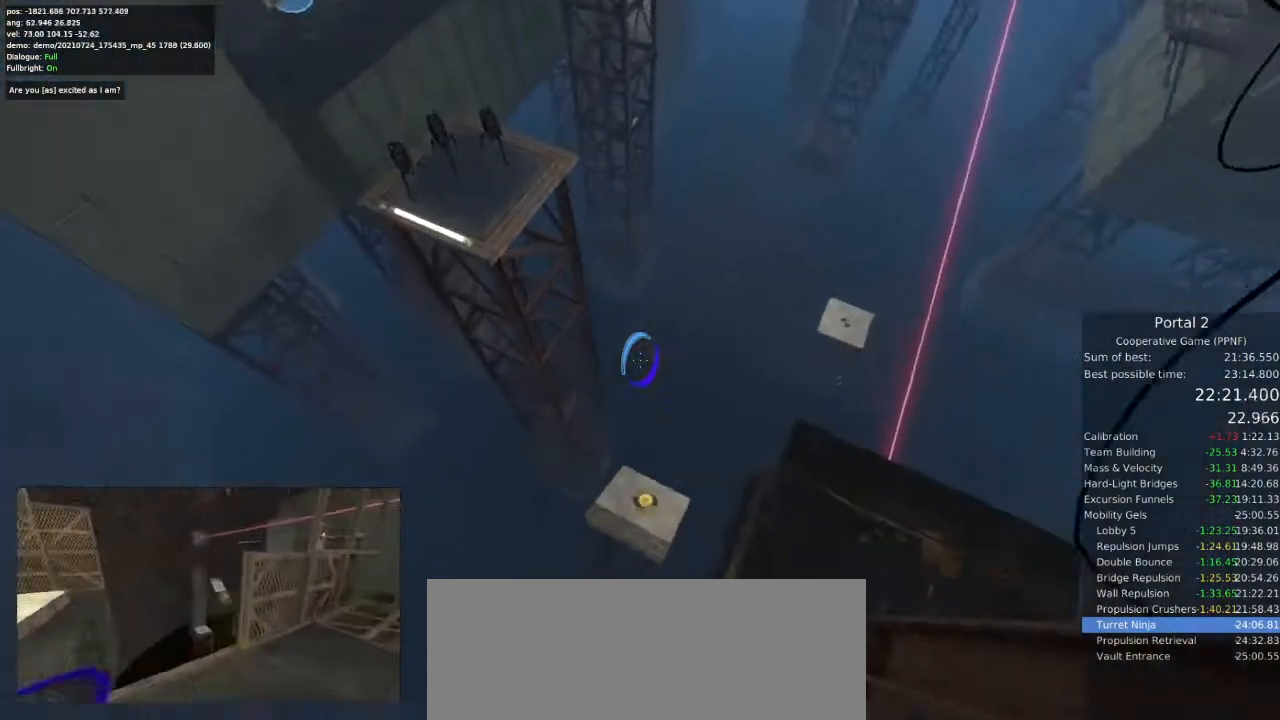
{"keys": ["s"], "mouse": [], "events": [[33, "a", "up"], [200, "d", "down"], [267, "d", "up"], [500, "s", "down"]]}
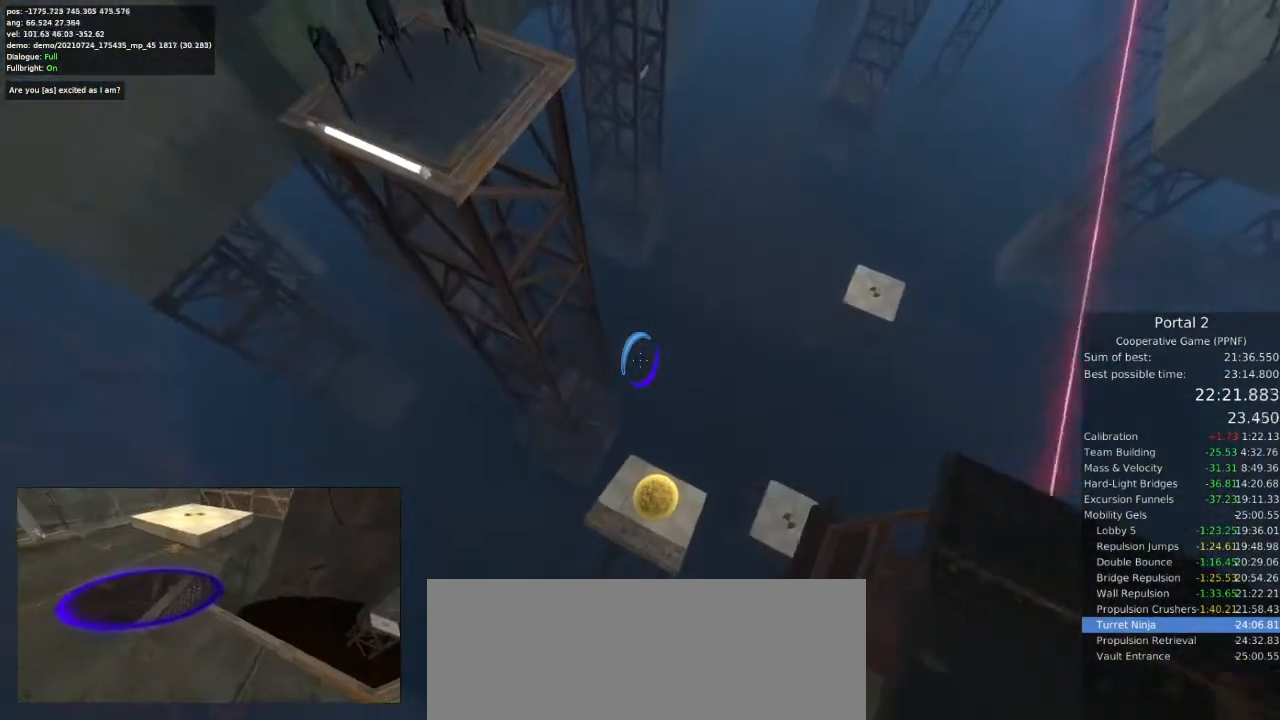
{"keys": [], "mouse": [], "events": [[100, "s", "up"]]}
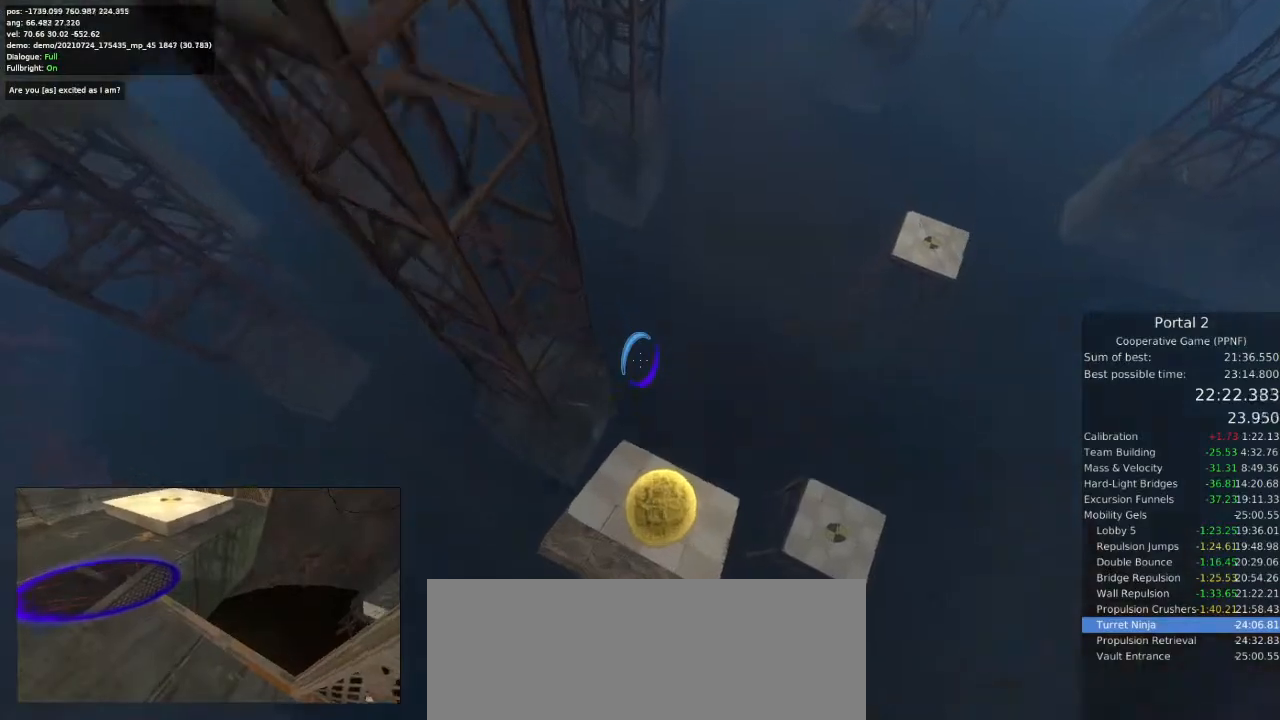
{"keys": [], "mouse": [], "events": [[67, "s", "down"], [167, "s", "up"], [400, "s", "down"], [467, "s", "up"]]}
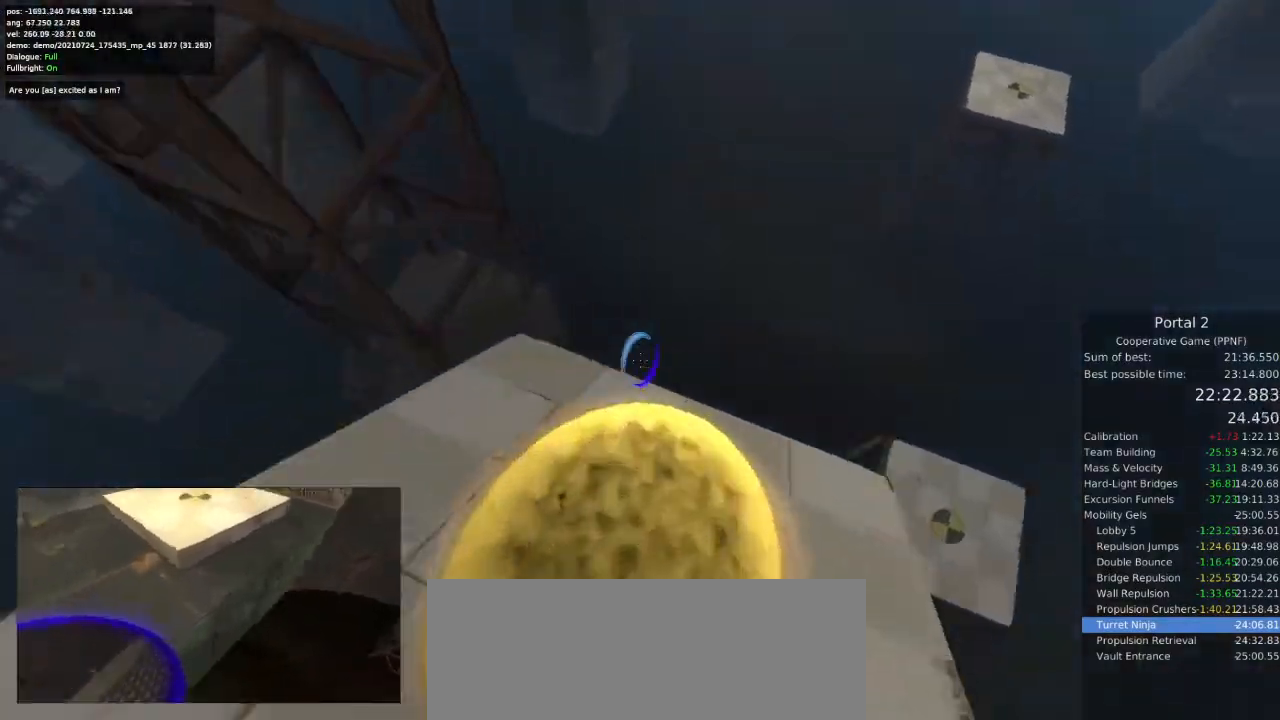
{"keys": [], "mouse": [], "events": [[200, "a", "down"], [233, "s", "down"], [367, "a", "up"], [400, "s", "up"]]}
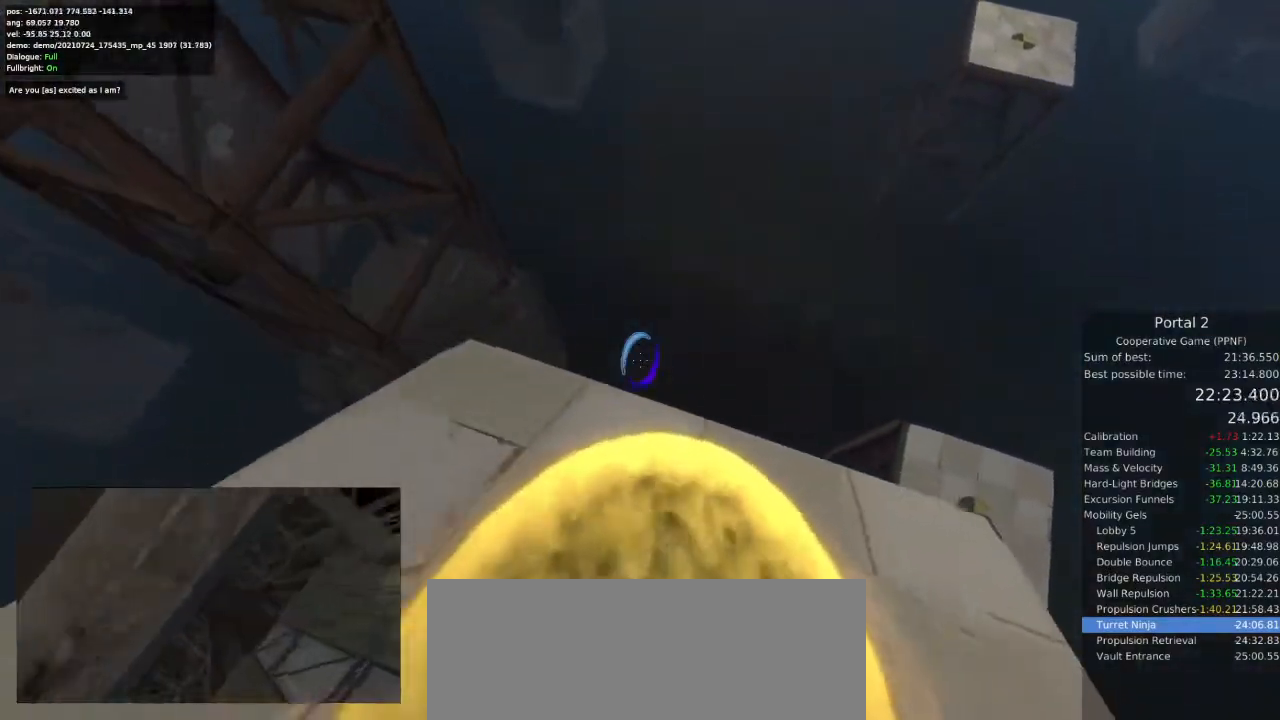
{"keys": [], "mouse": [], "events": [[200, "d", "down"], [267, "d", "up"]]}
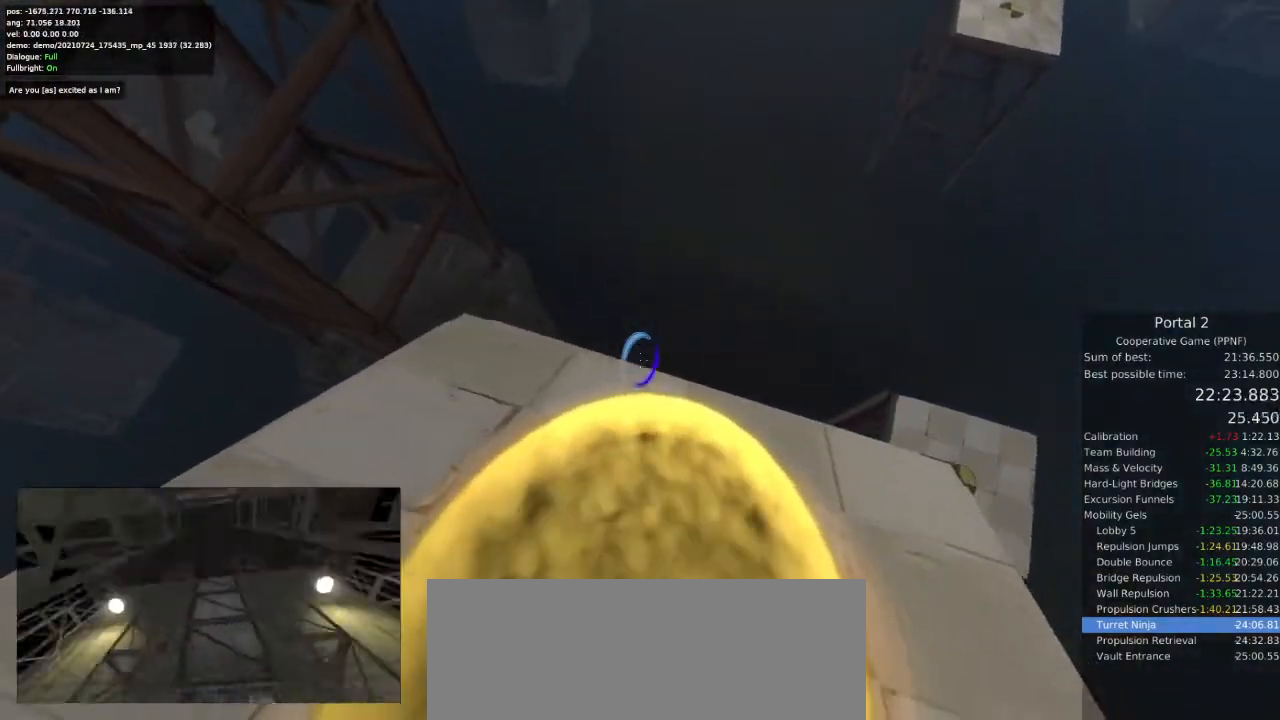
{"keys": [], "mouse": [], "events": [[33, "w", "down"], [67, "w", "up"]]}
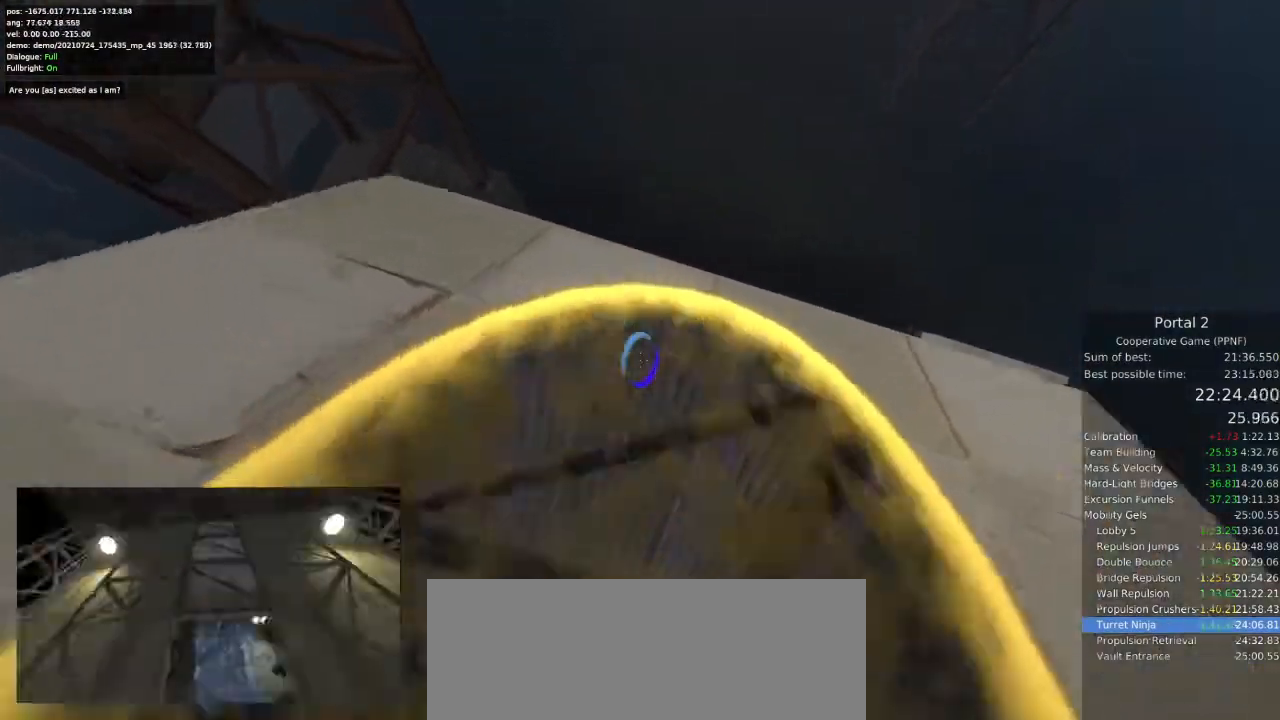
{"keys": [], "mouse": [], "events": [[167, "a", "down"], [433, "a", "up"]]}
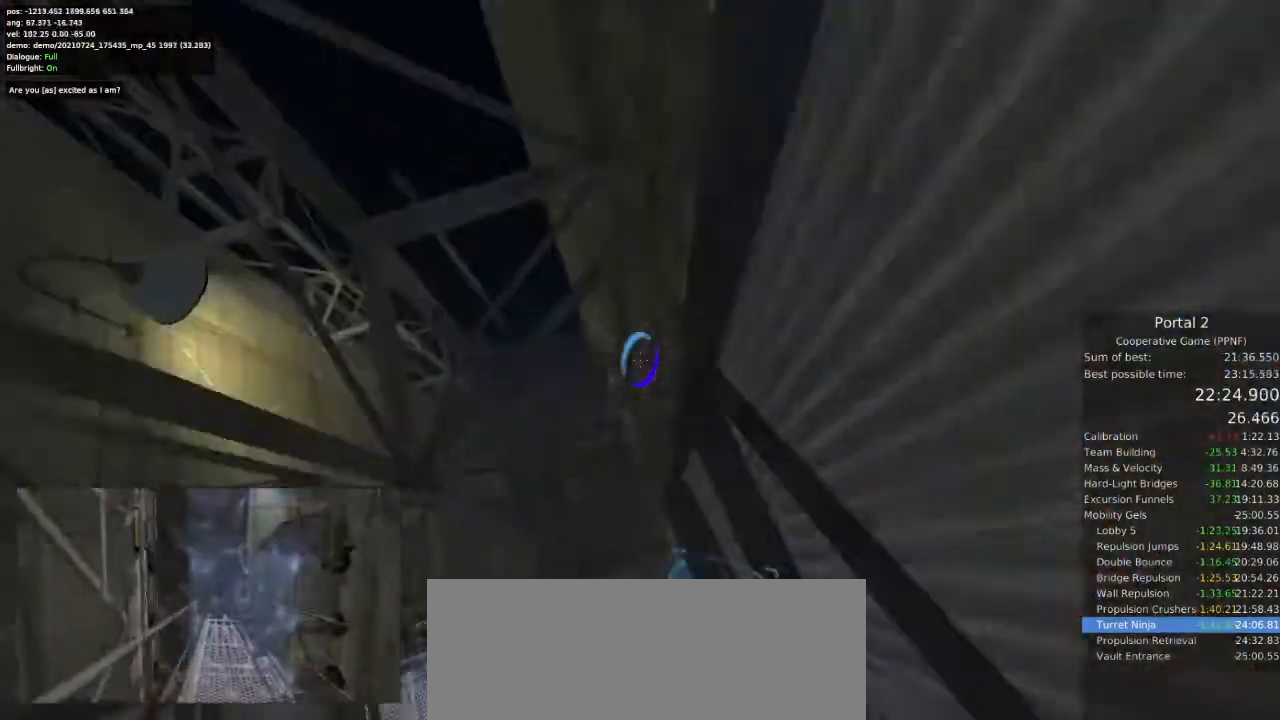
{"keys": ["a"], "mouse": [], "events": [[267, "a", "down"]]}
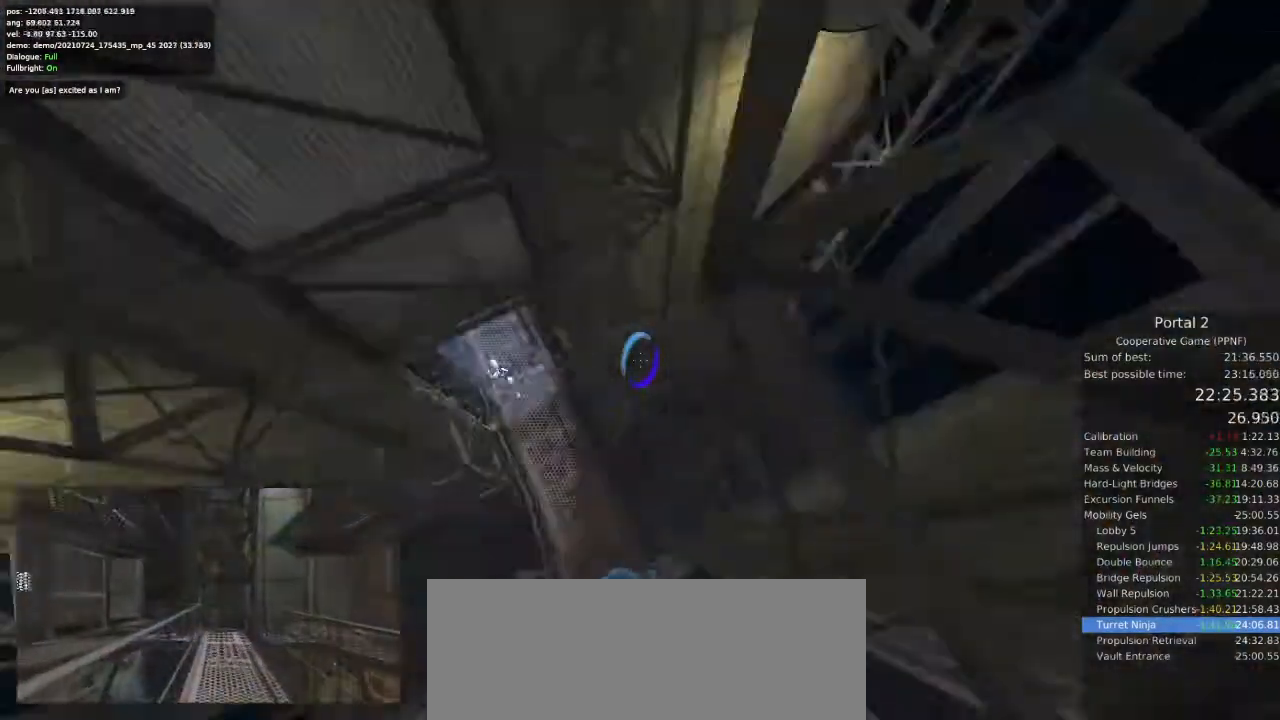
{"keys": ["a"], "mouse": [], "events": [[33, "w", "down"], [133, "a", "up"], [433, "a", "down"], [500, "w", "up"]]}
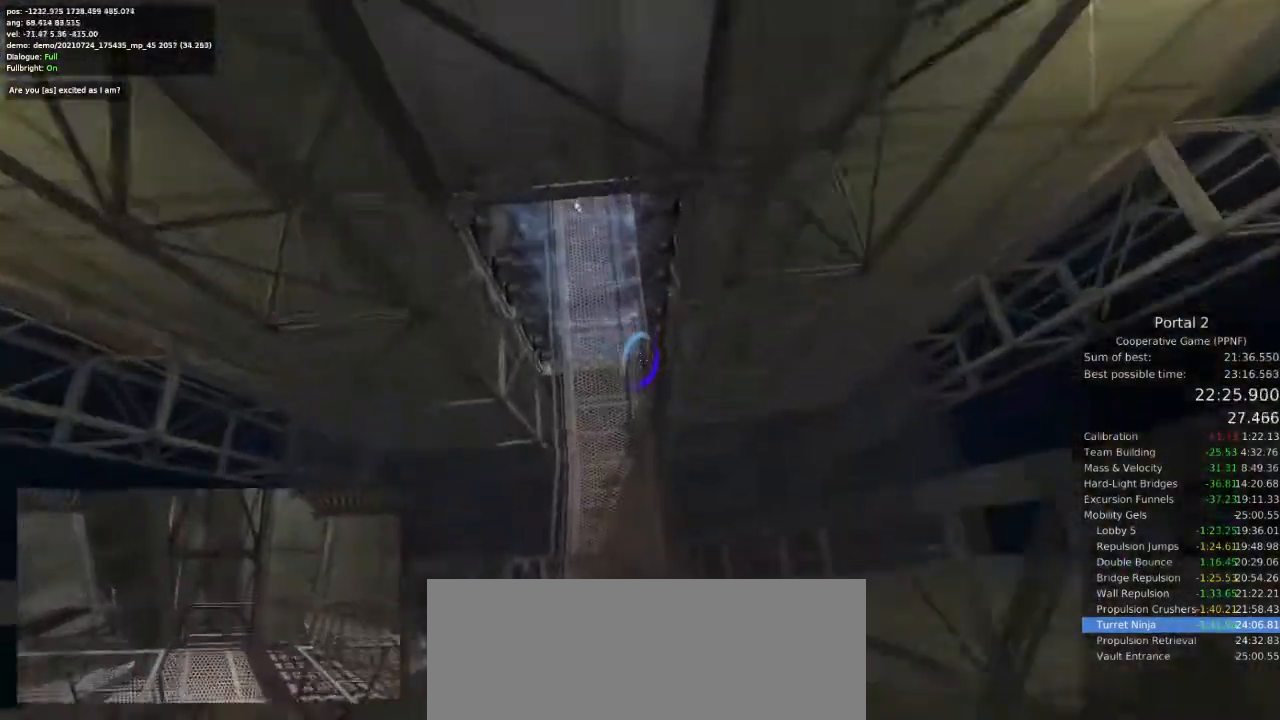
{"keys": ["w"], "mouse": [], "events": [[200, "a", "up"], [233, "w", "down"], [267, "d", "down"], [467, "d", "up"]]}
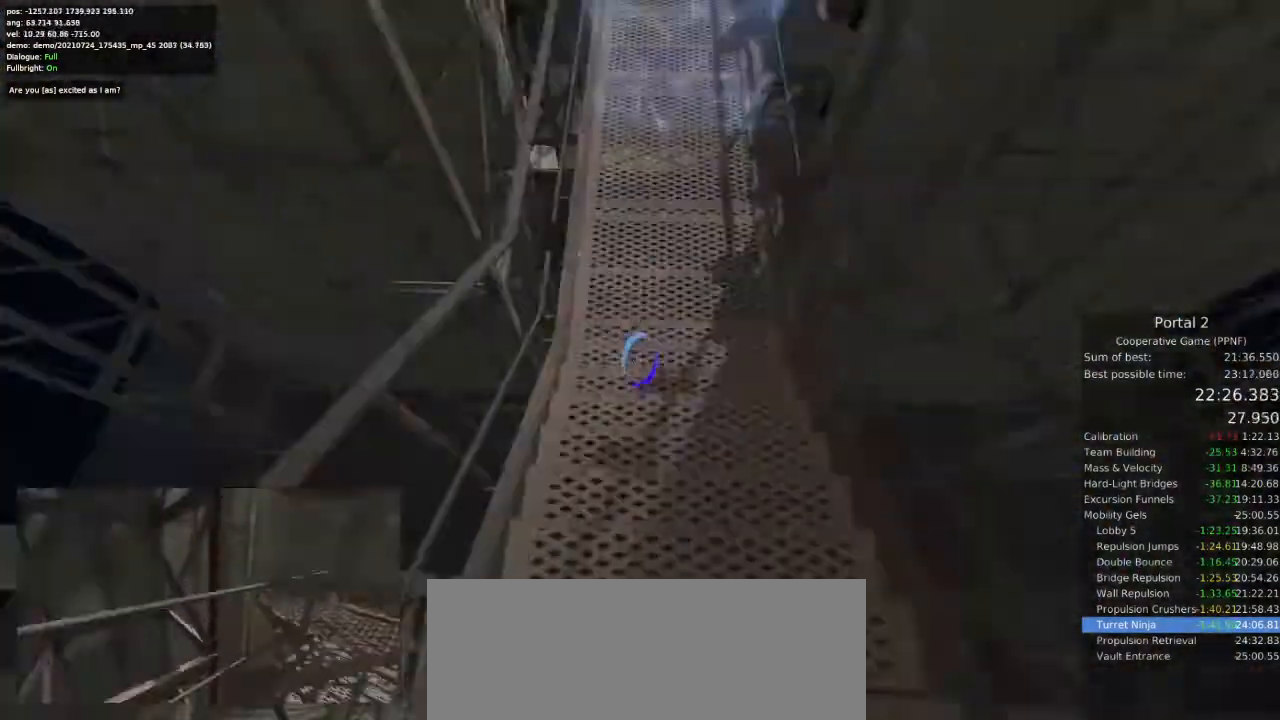
{"keys": ["d"], "mouse": []}
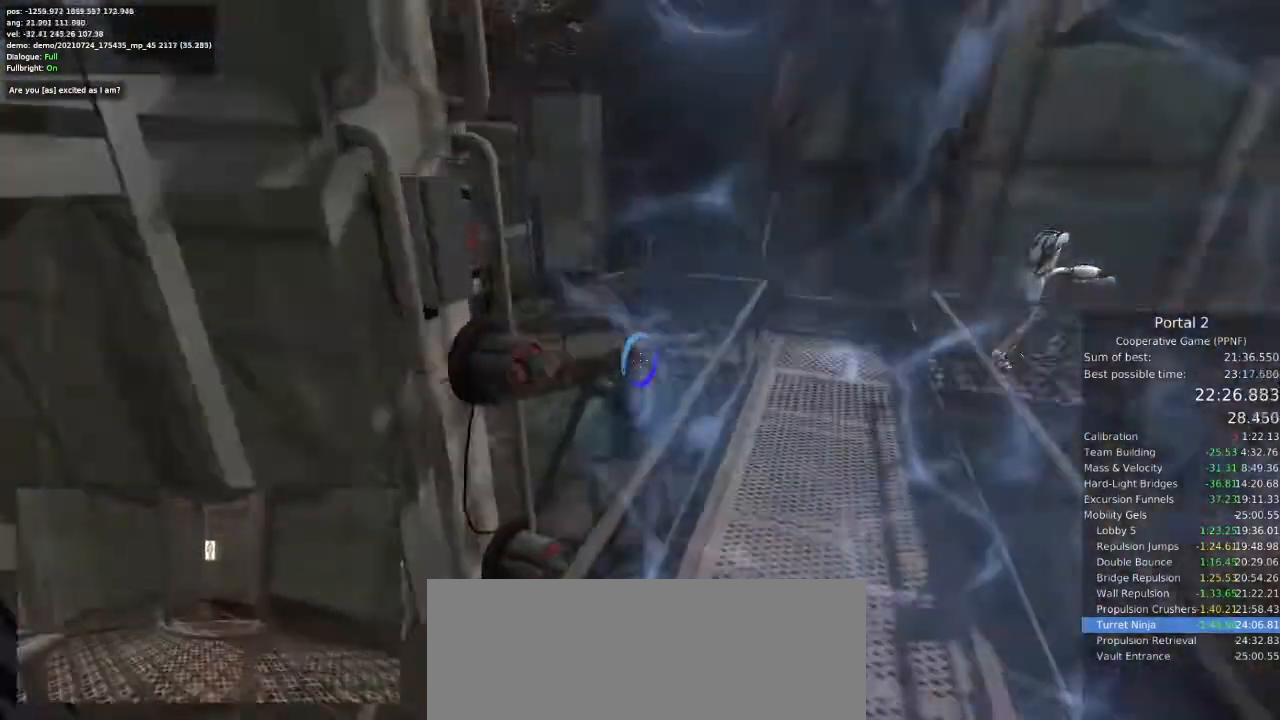
{"keys": ["d"], "mouse": [], "events": [[267, "a", "down"], [267, "d", "up"], [367, "d", "down"], [433, "a", "up"]]}
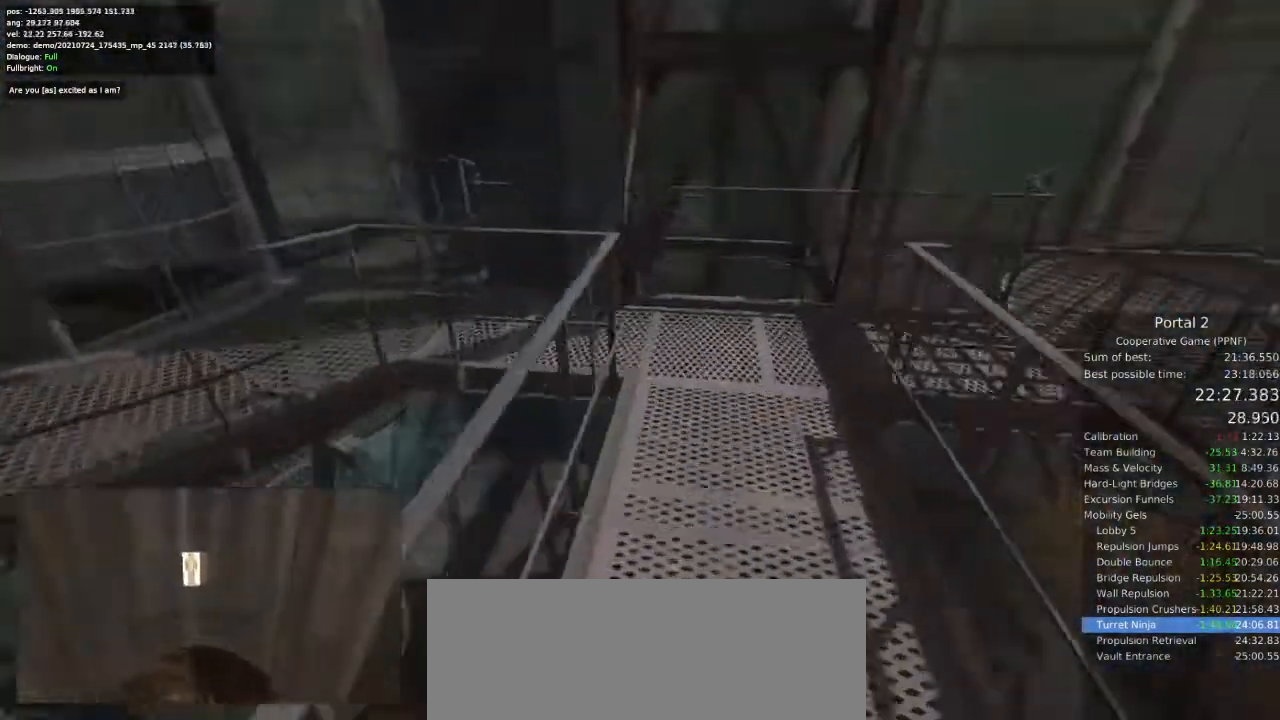
{"keys": ["a"], "mouse": []}
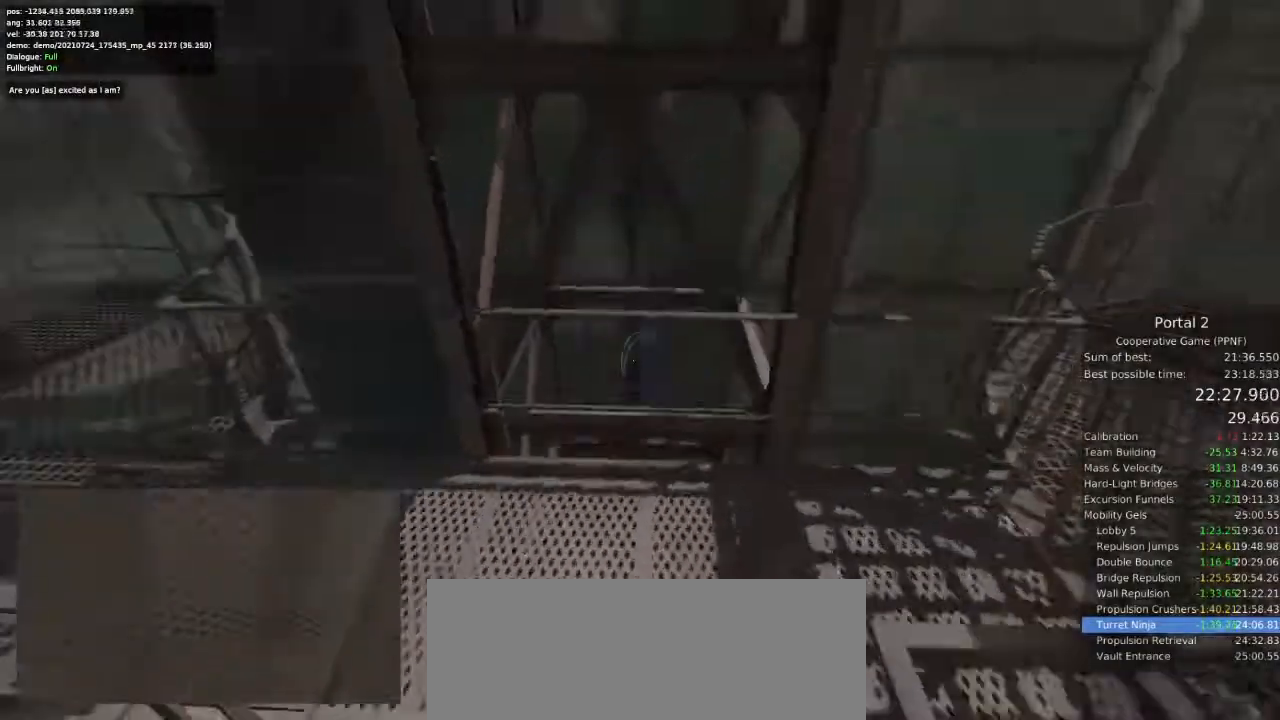
{"keys": ["a"], "mouse": []}
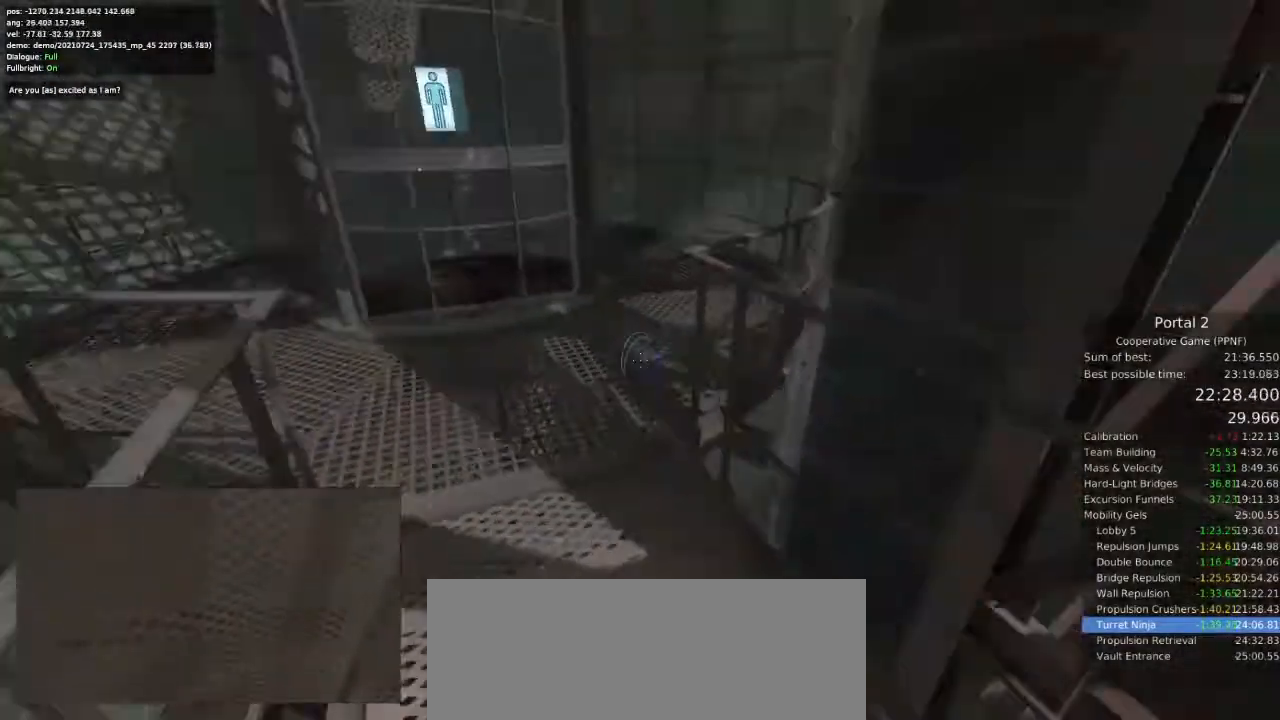
{"keys": ["w"], "mouse": [], "events": [[133, "a", "up"], [133, "d", "down"], [333, "d", "up"], [433, "w", "down"]]}
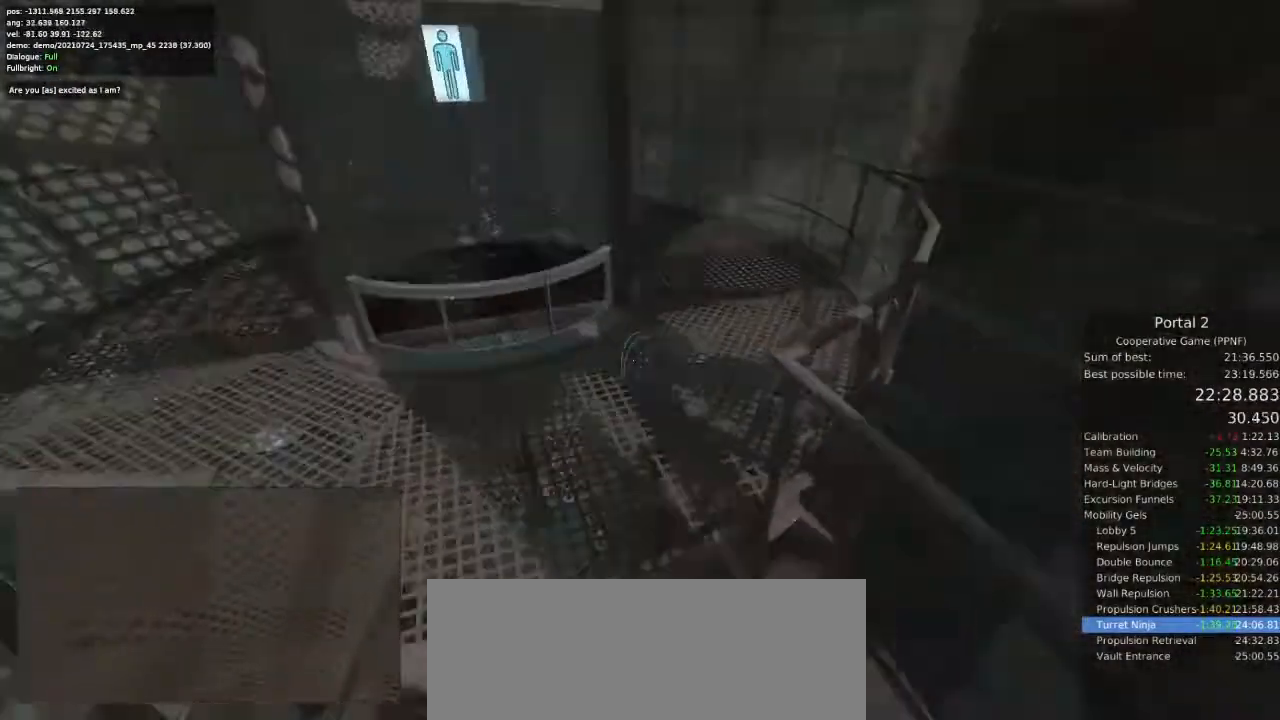
{"keys": ["d"], "mouse": [], "events": [[133, "a", "down"], [167, "w", "up"], [367, "space", "down"], [400, "space", "up"], [433, "a", "up"], [433, "d", "down"]]}
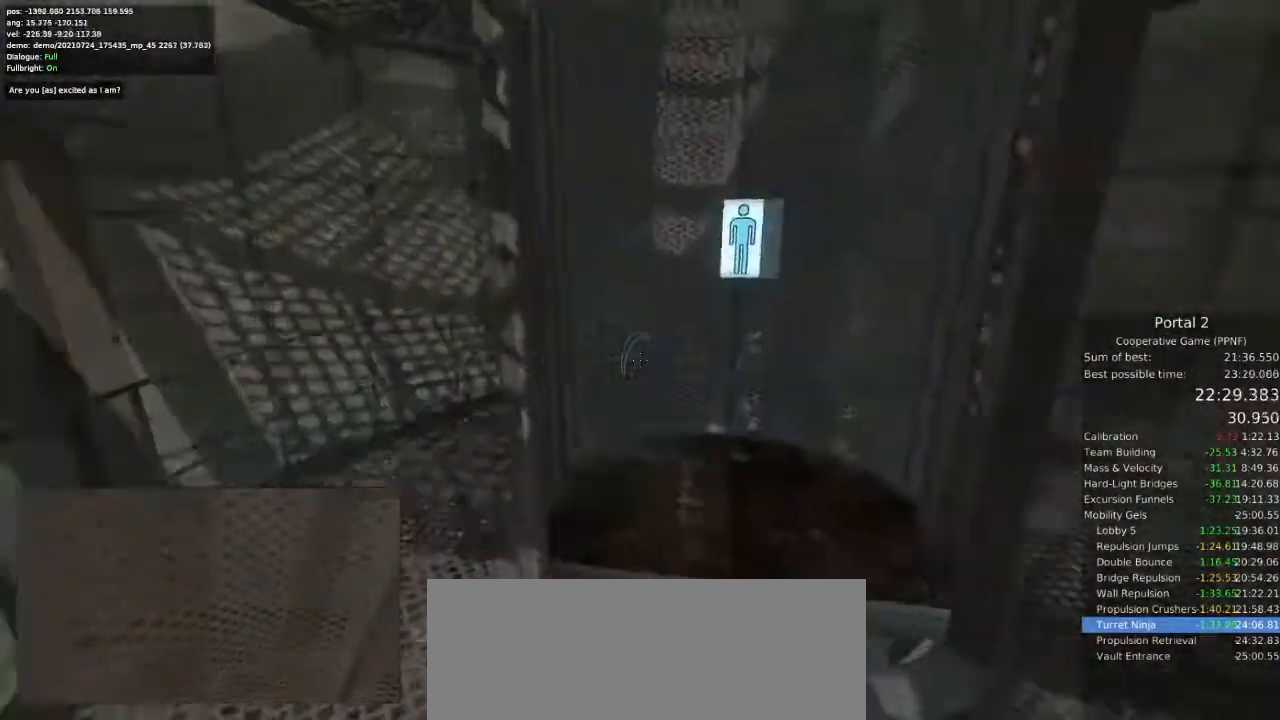
{"keys": ["d"], "mouse": [], "events": [[100, "a", "down"], [100, "d", "up"], [333, "a", "up"], [333, "d", "down"]]}
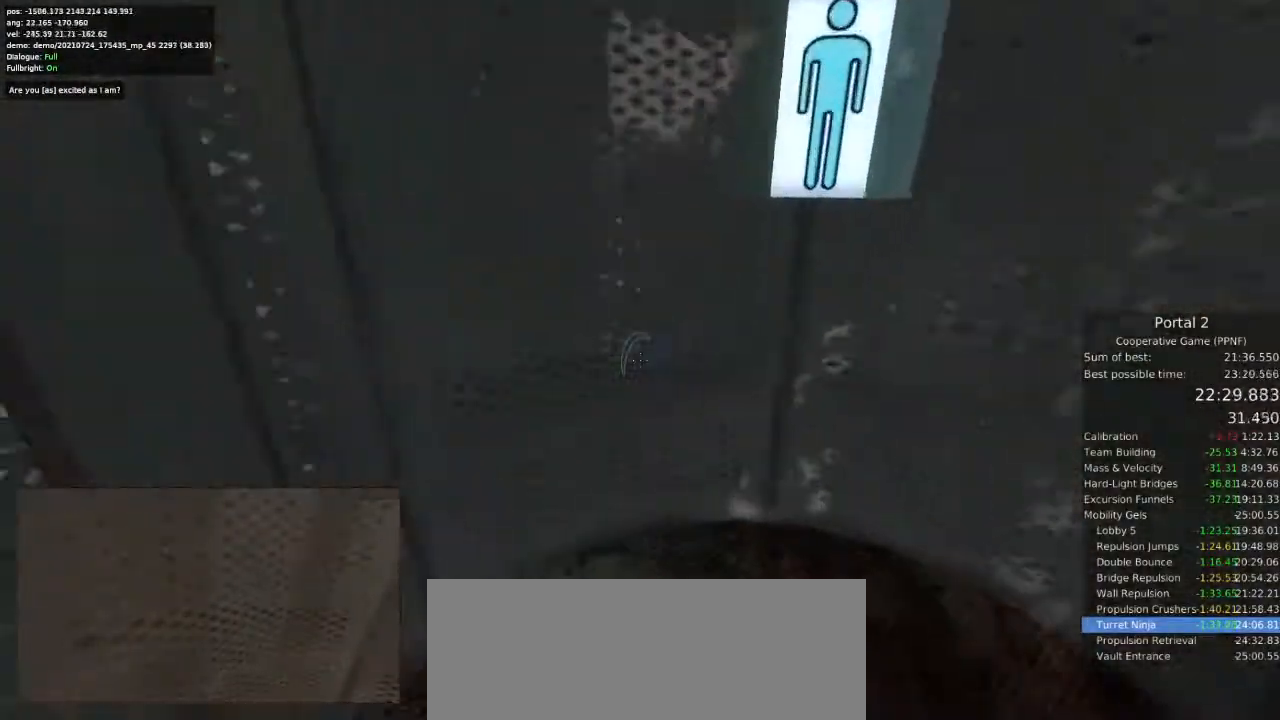
{"keys": [], "mouse": [], "events": [[167, "d", "up"], [200, "s", "down"], [300, "a", "down"], [300, "s", "up"], [367, "a", "up"]]}
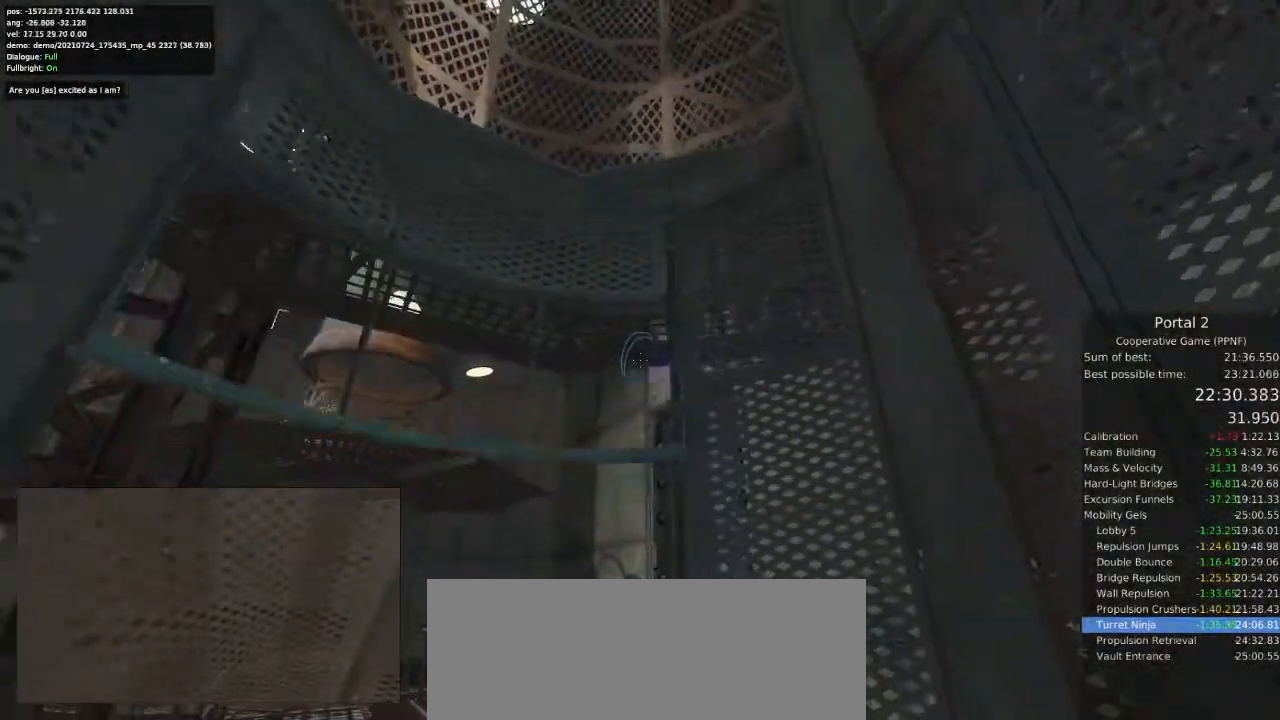
{"keys": [], "mouse": [], "events": [[233, "mouse_left", "down"], [267, "mouse_left", "up"], [433, "w", "down"], [500, "w", "up"]]}
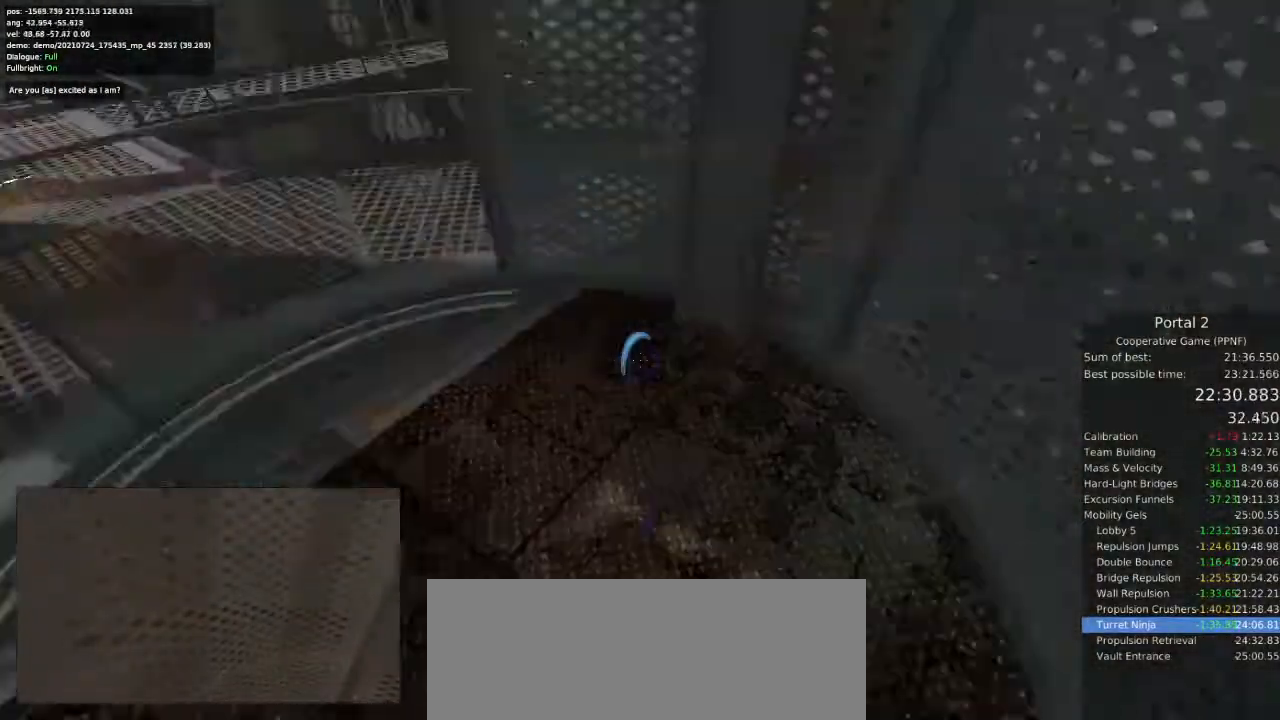
{"keys": [], "mouse": [], "events": [[67, "mouse_right", "down"], [167, "mouse_right", "up"]]}